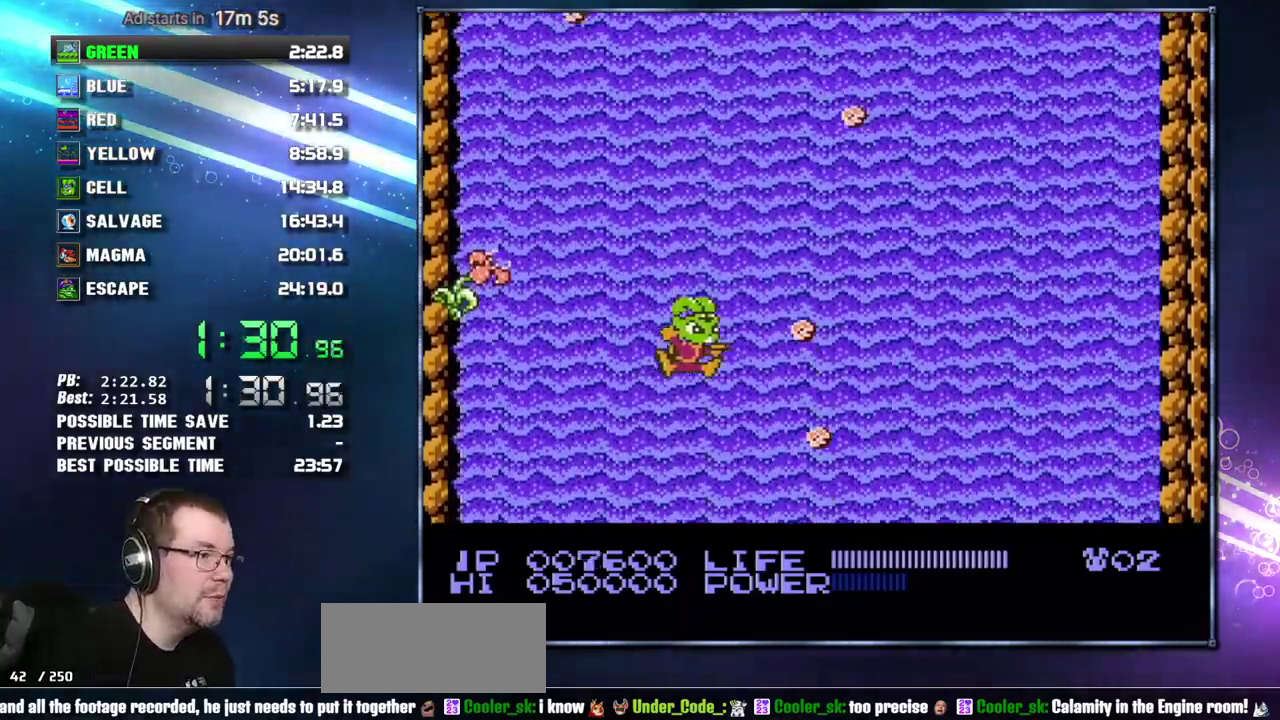
Gameplay with a controller (Nintendo layout); each line is a JSON object with the inputs held at the frame after it. "events" lists button and stick changes between this image and that frame as [ms after this image, input, new state], when the widget could be followed in between. Not read: L3 R3 START.
{"buttons": [], "events": [[200, "DPAD_RIGHT", "up"]]}
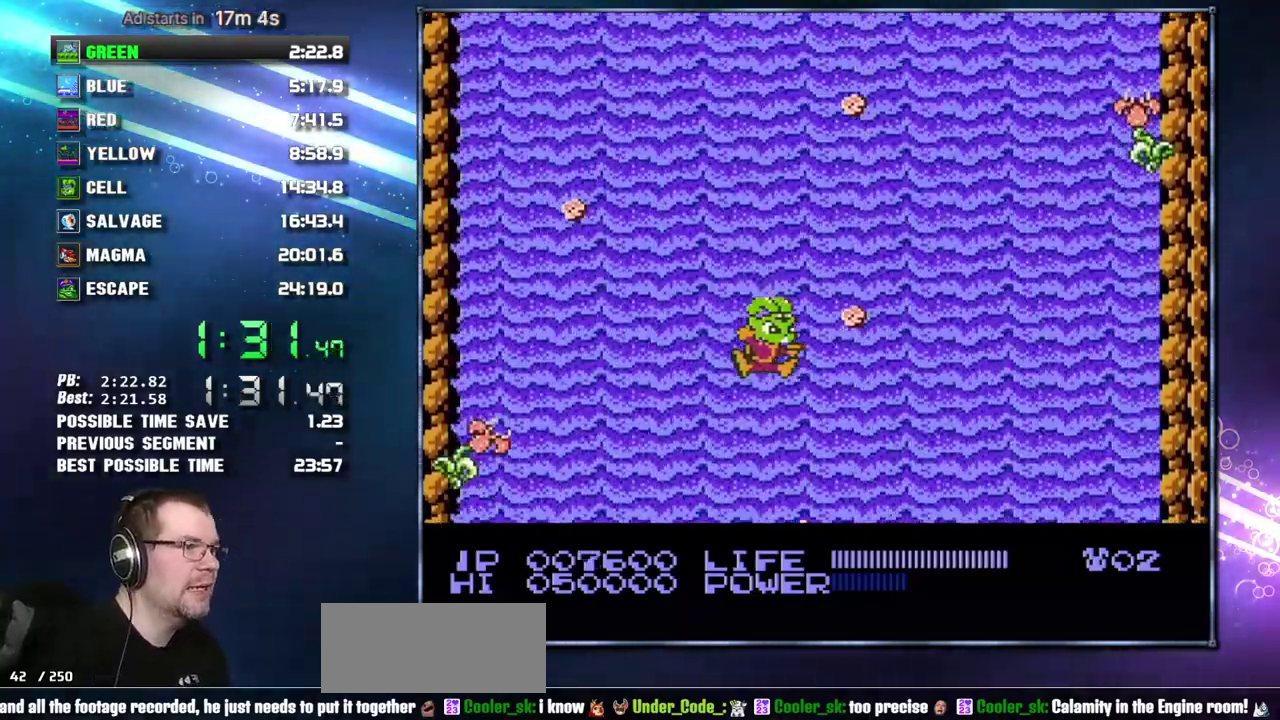
{"buttons": [], "events": []}
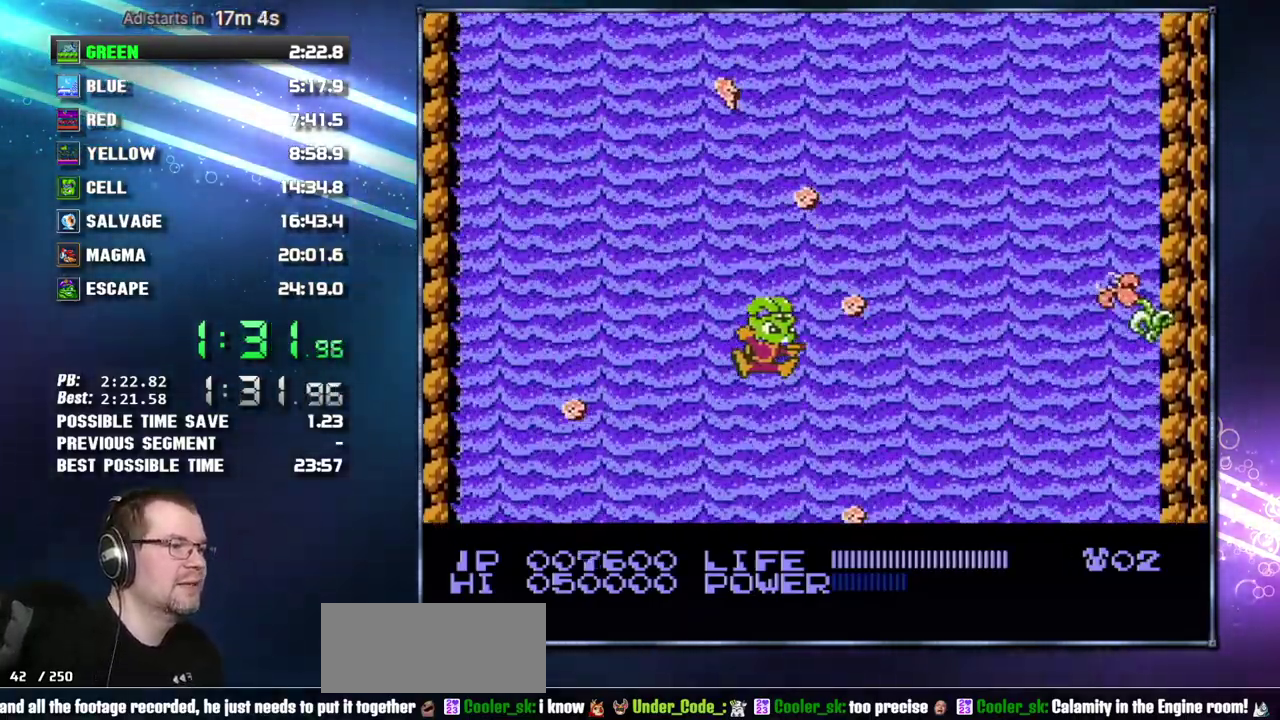
{"buttons": ["DPAD_RIGHT"], "events": [[433, "DPAD_RIGHT", "down"]]}
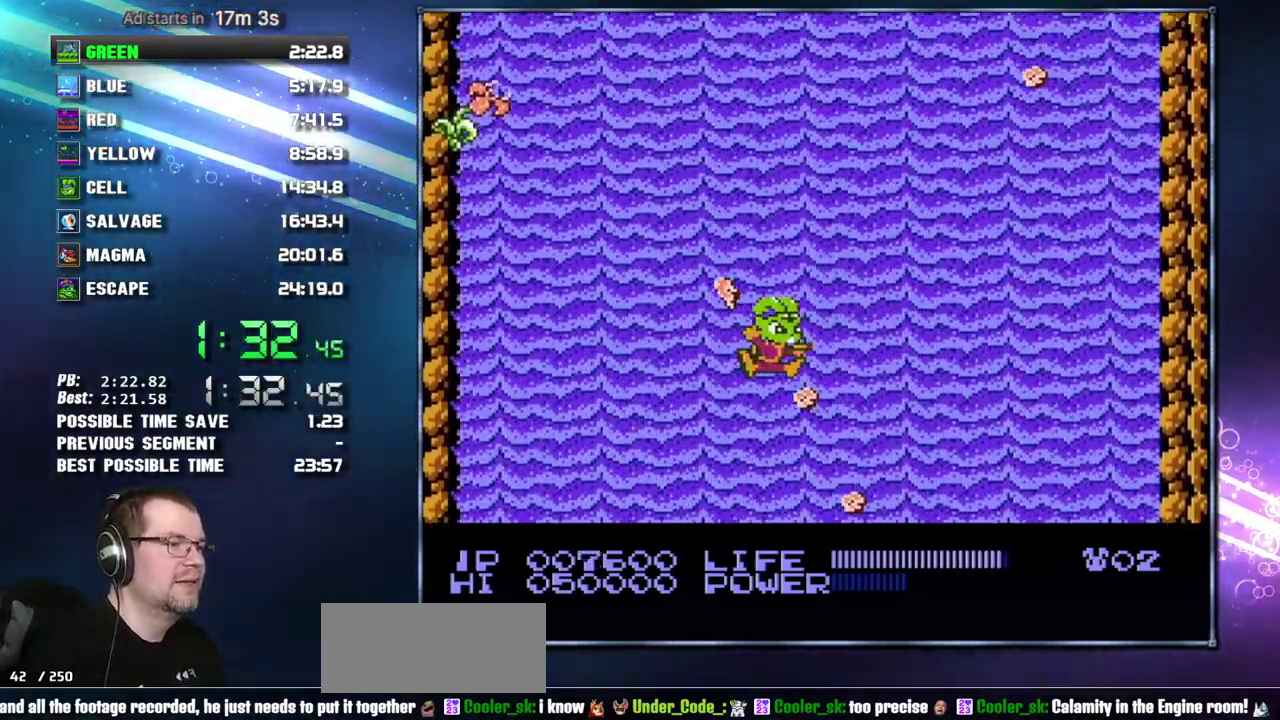
{"buttons": [], "events": [[117, "DPAD_RIGHT", "up"], [267, "DPAD_RIGHT", "down"], [367, "DPAD_RIGHT", "up"]]}
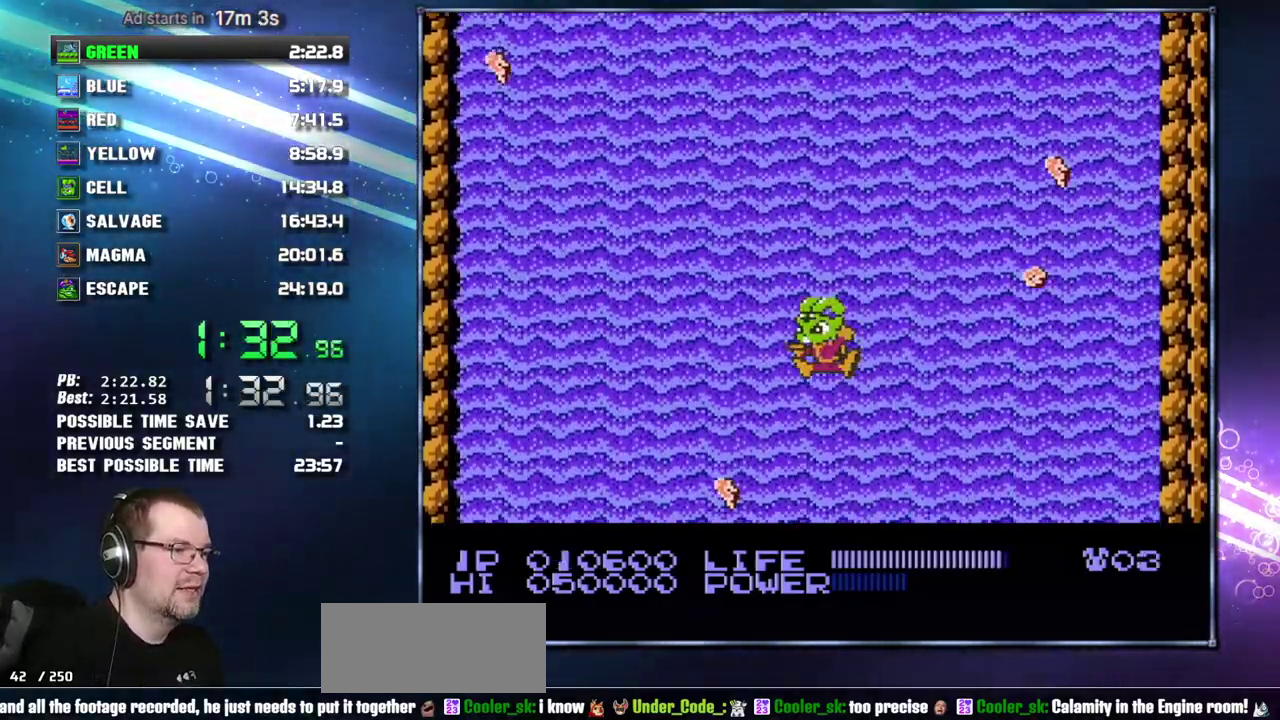
{"buttons": [], "events": [[17, "DPAD_LEFT", "down"], [400, "DPAD_LEFT", "up"]]}
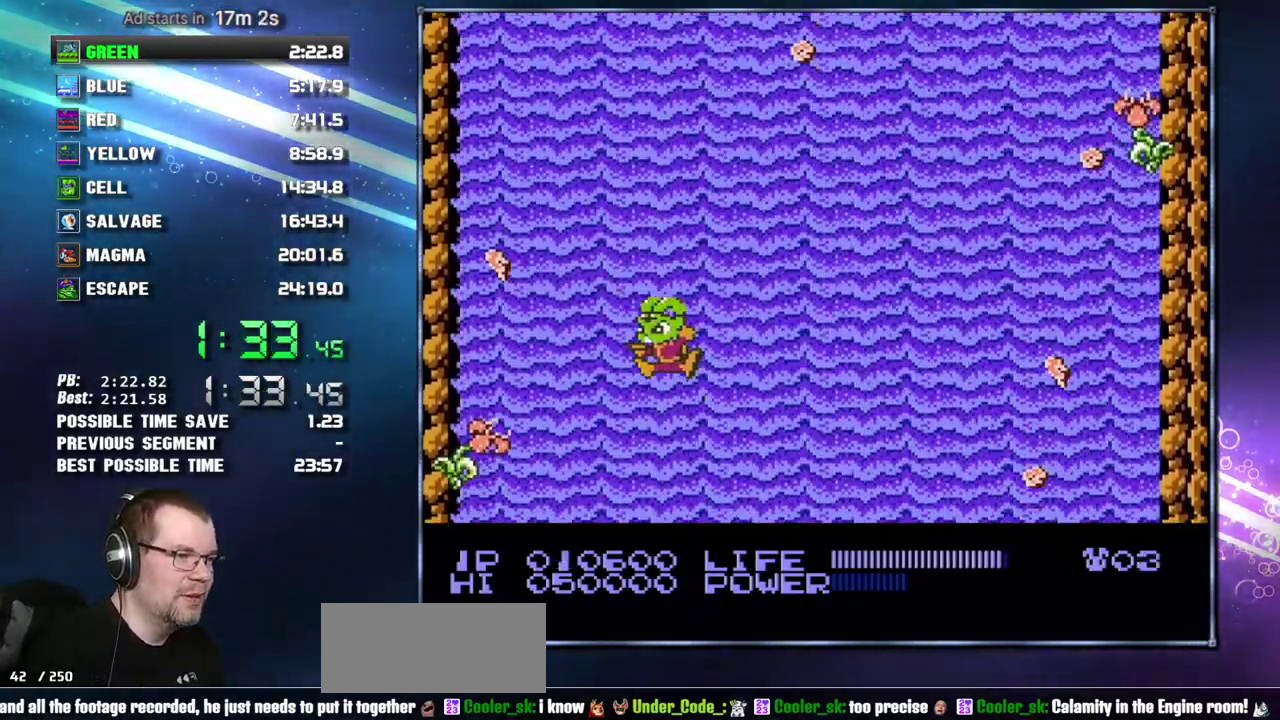
{"buttons": [], "events": [[333, "DPAD_LEFT", "down"], [433, "DPAD_LEFT", "up"]]}
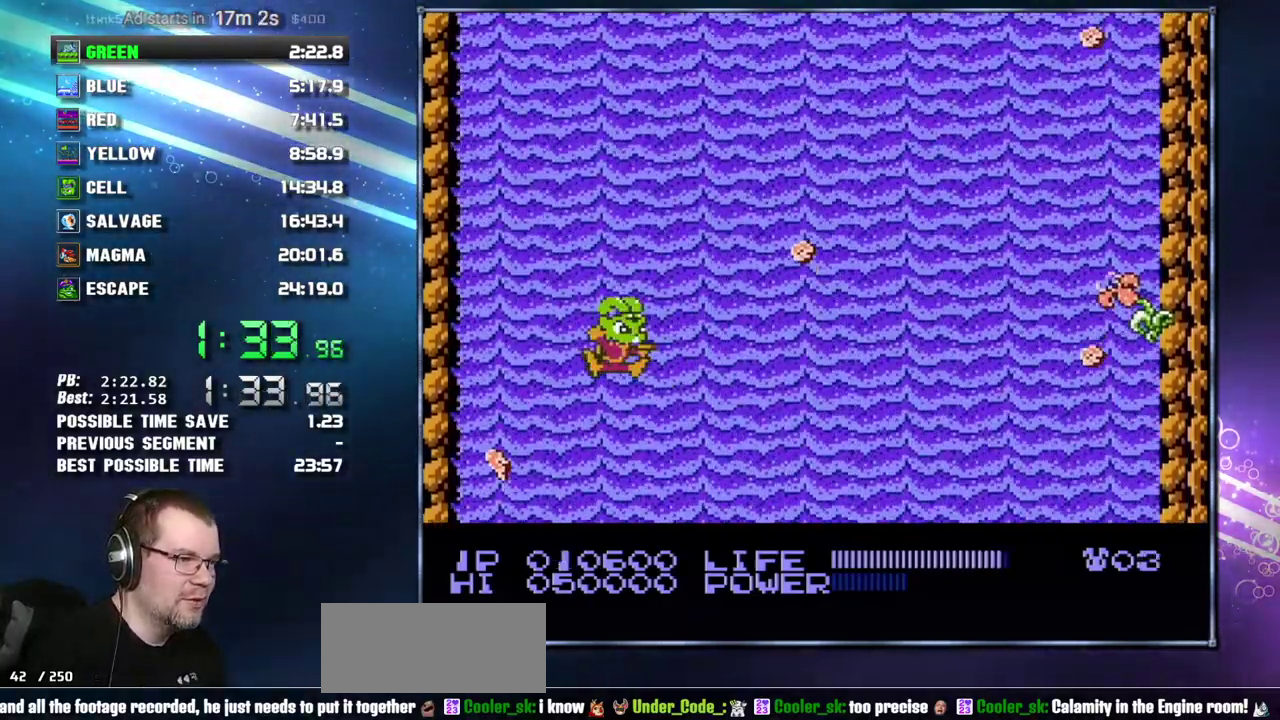
{"buttons": [], "events": [[17, "DPAD_RIGHT", "down"], [117, "DPAD_RIGHT", "up"], [233, "DPAD_RIGHT", "down"], [333, "DPAD_RIGHT", "up"]]}
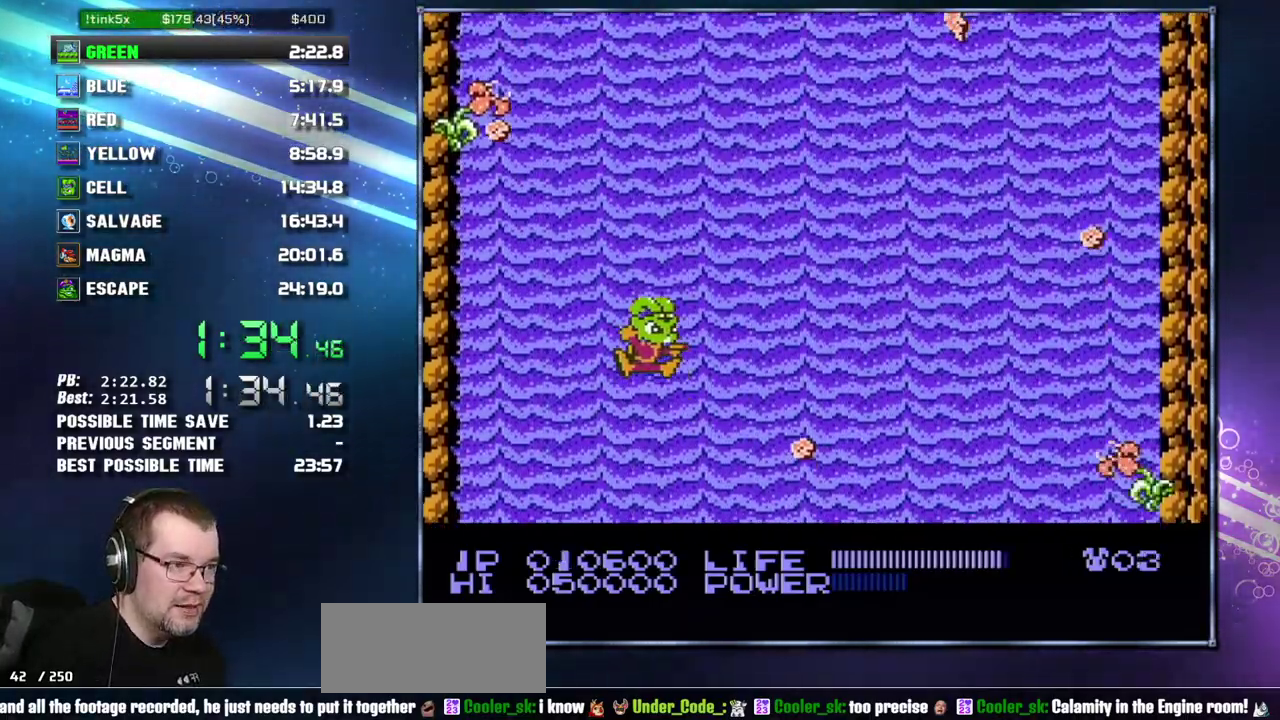
{"buttons": [], "events": []}
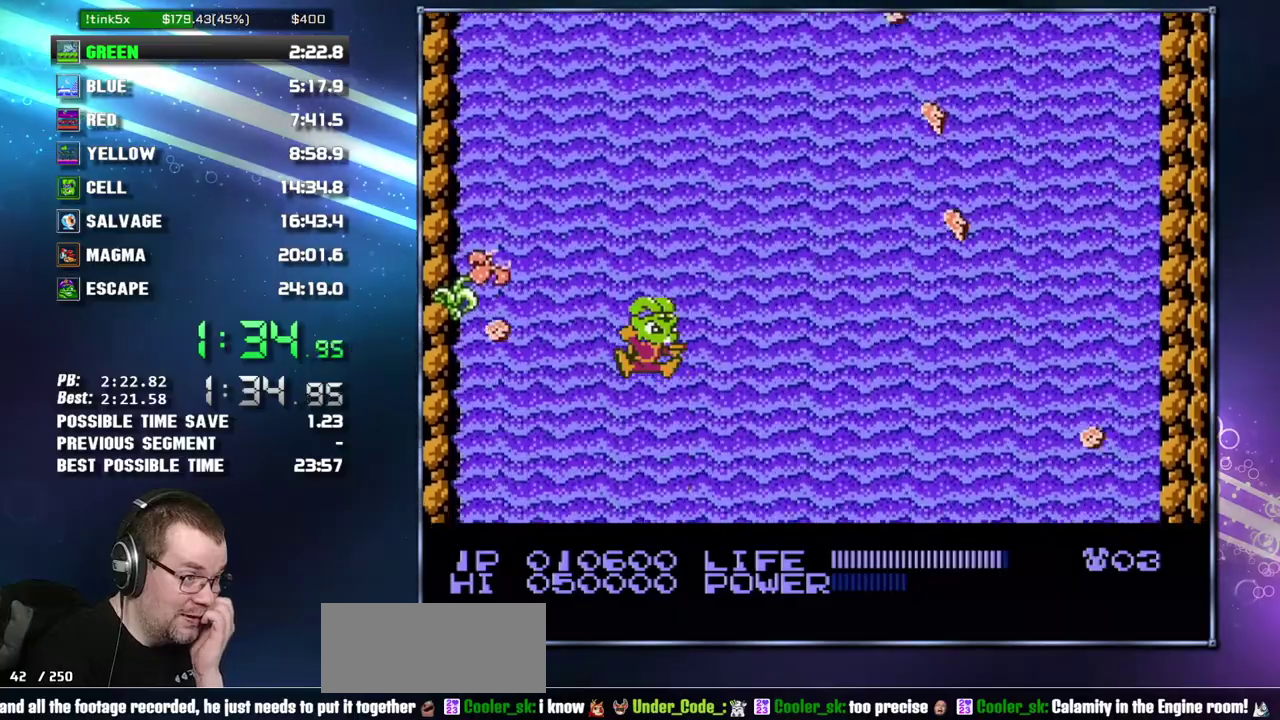
{"buttons": [], "events": []}
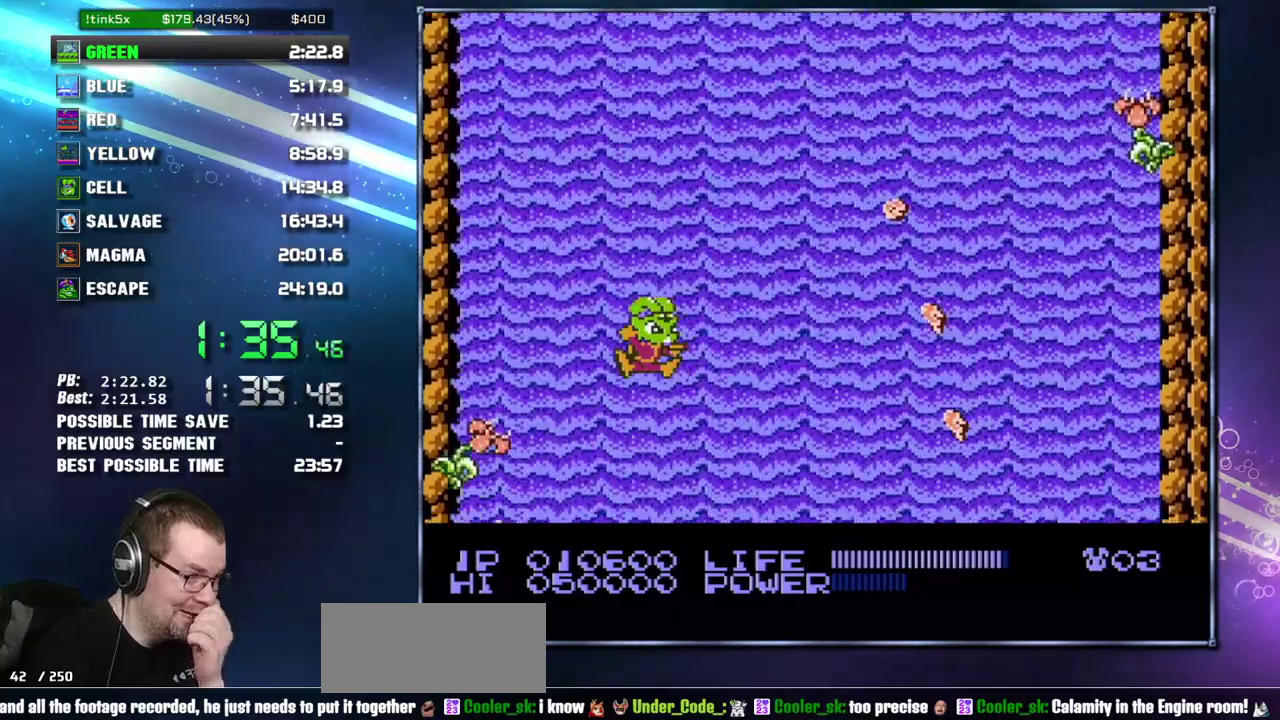
{"buttons": [], "events": []}
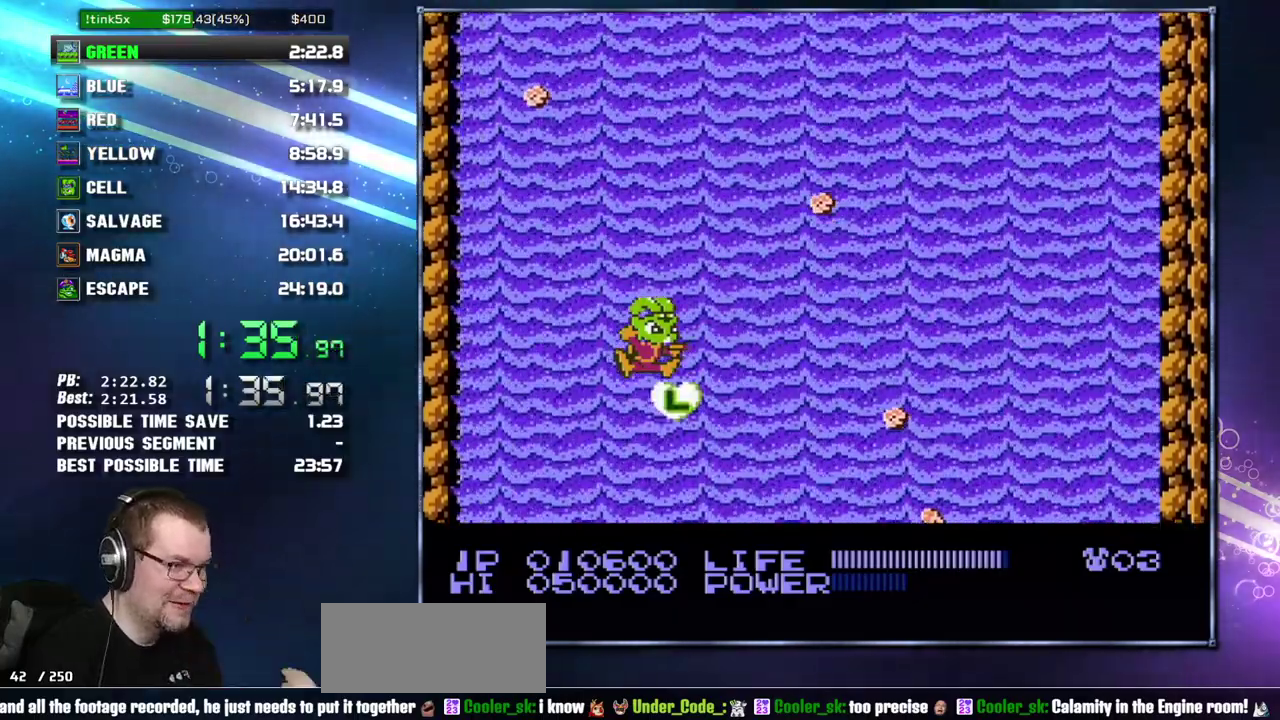
{"buttons": ["DPAD_RIGHT"], "events": [[483, "DPAD_RIGHT", "down"]]}
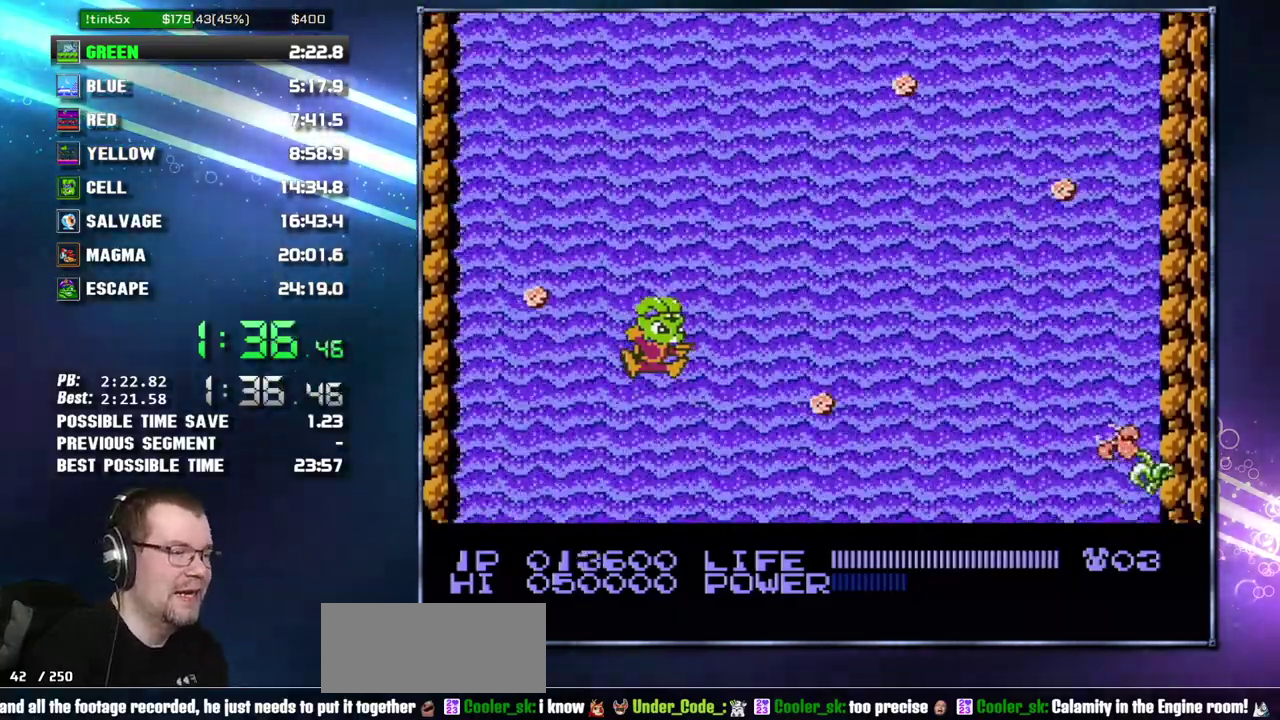
{"buttons": ["DPAD_RIGHT"], "events": [[117, "DPAD_RIGHT", "up"], [233, "DPAD_RIGHT", "down"]]}
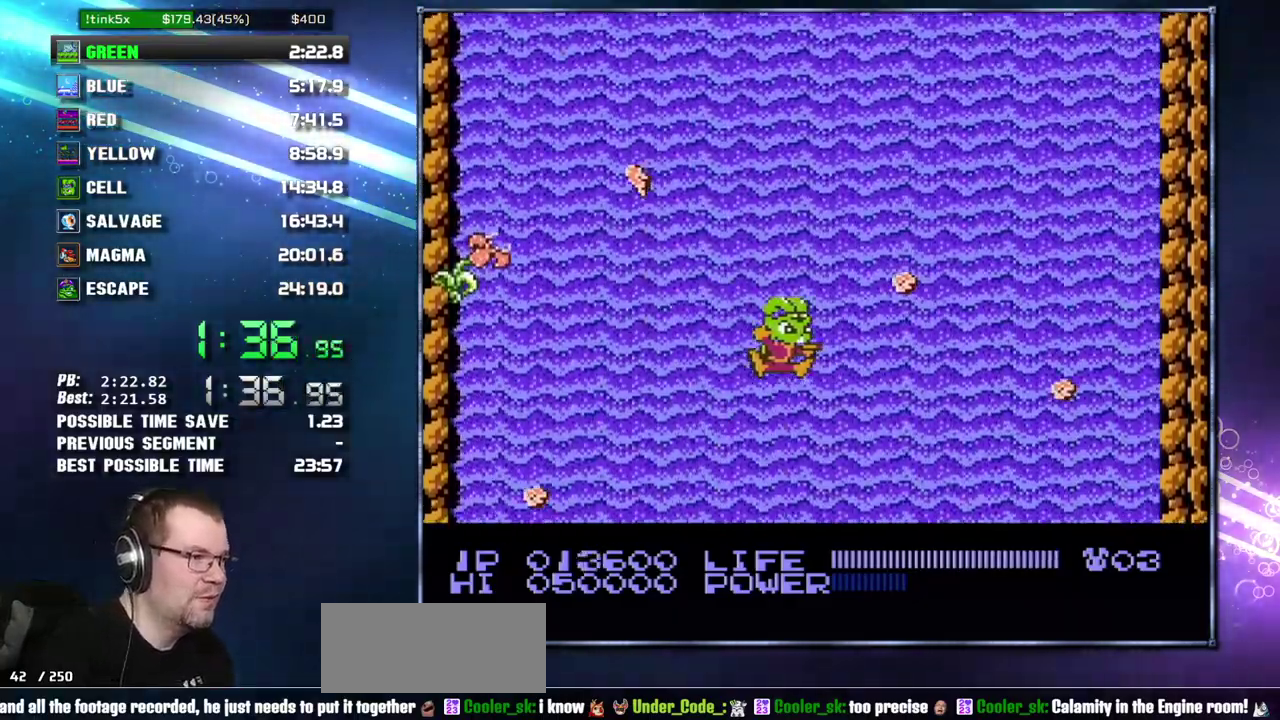
{"buttons": ["DPAD_RIGHT"], "events": [[50, "DPAD_RIGHT", "up"], [183, "DPAD_RIGHT", "down"]]}
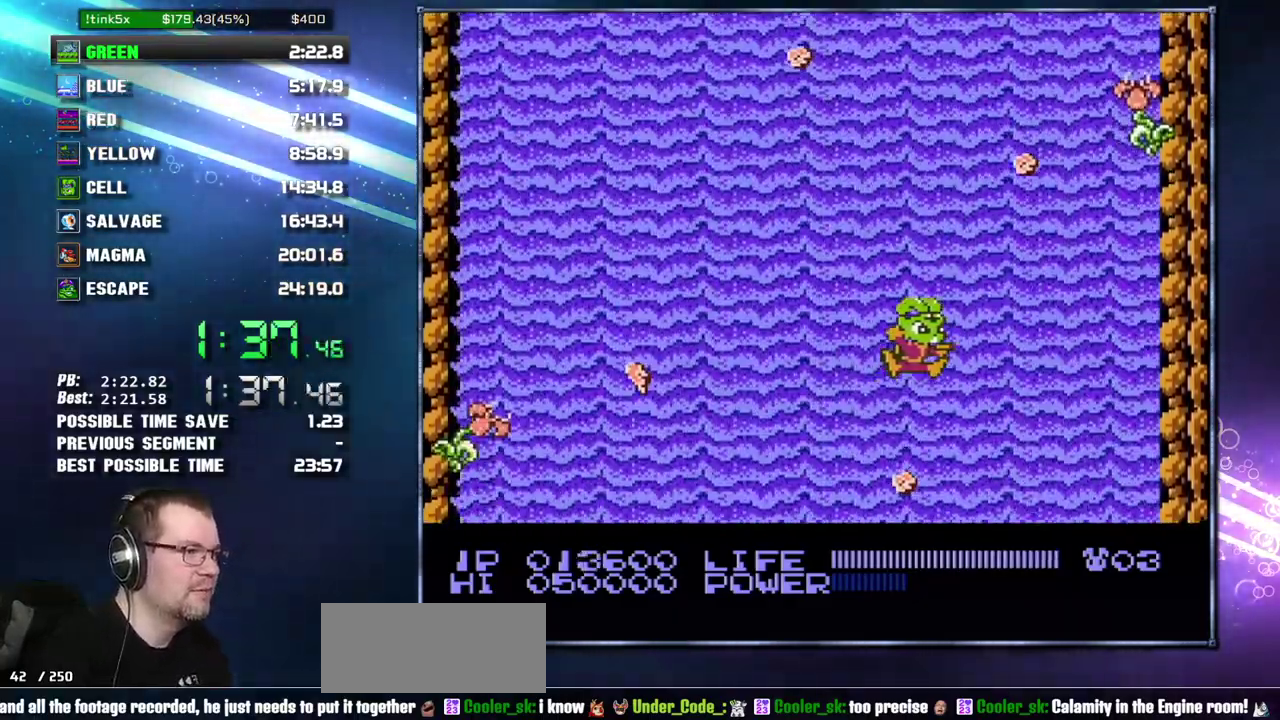
{"buttons": [], "events": [[117, "DPAD_RIGHT", "up"]]}
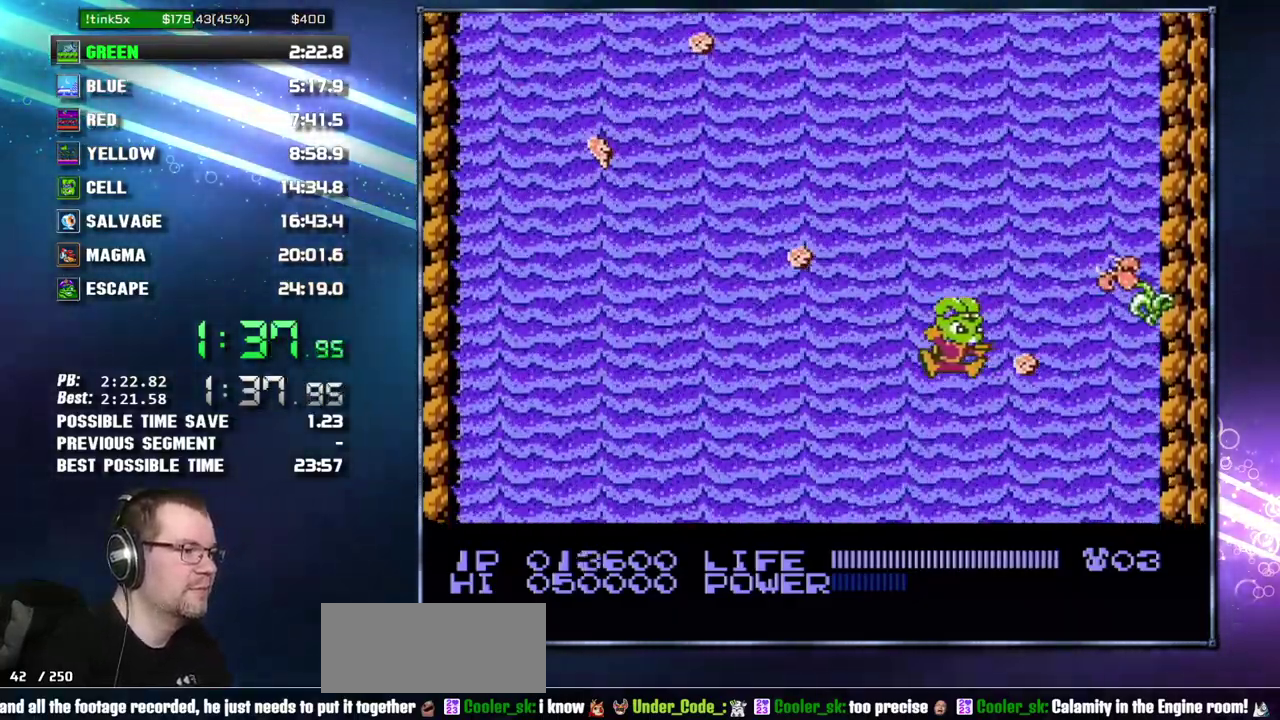
{"buttons": [], "events": [[117, "DPAD_RIGHT", "down"], [367, "DPAD_RIGHT", "up"]]}
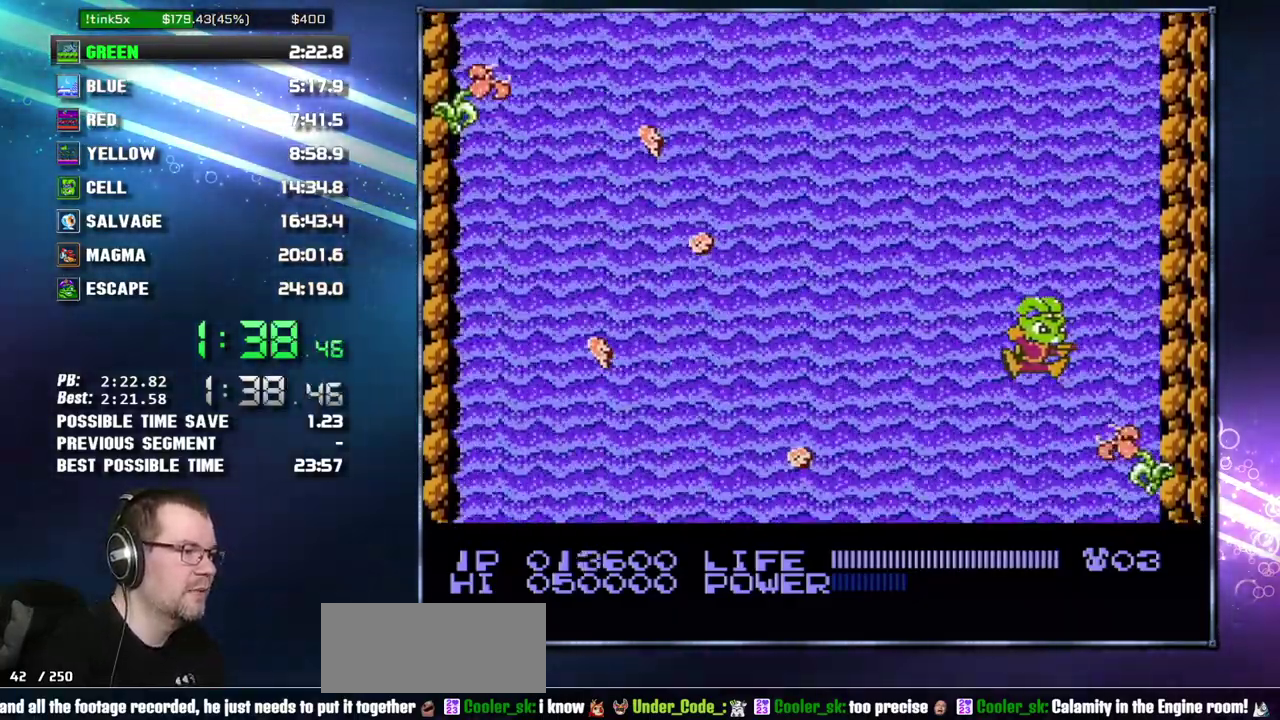
{"buttons": [], "events": []}
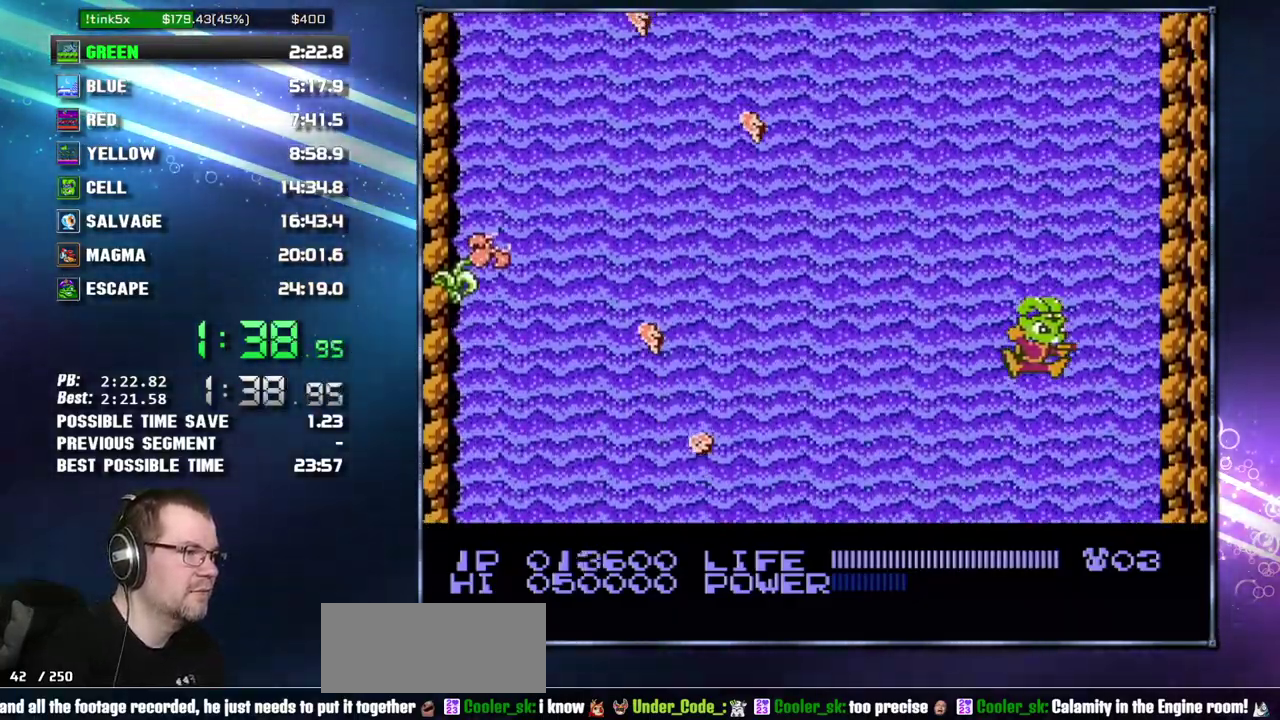
{"buttons": [], "events": []}
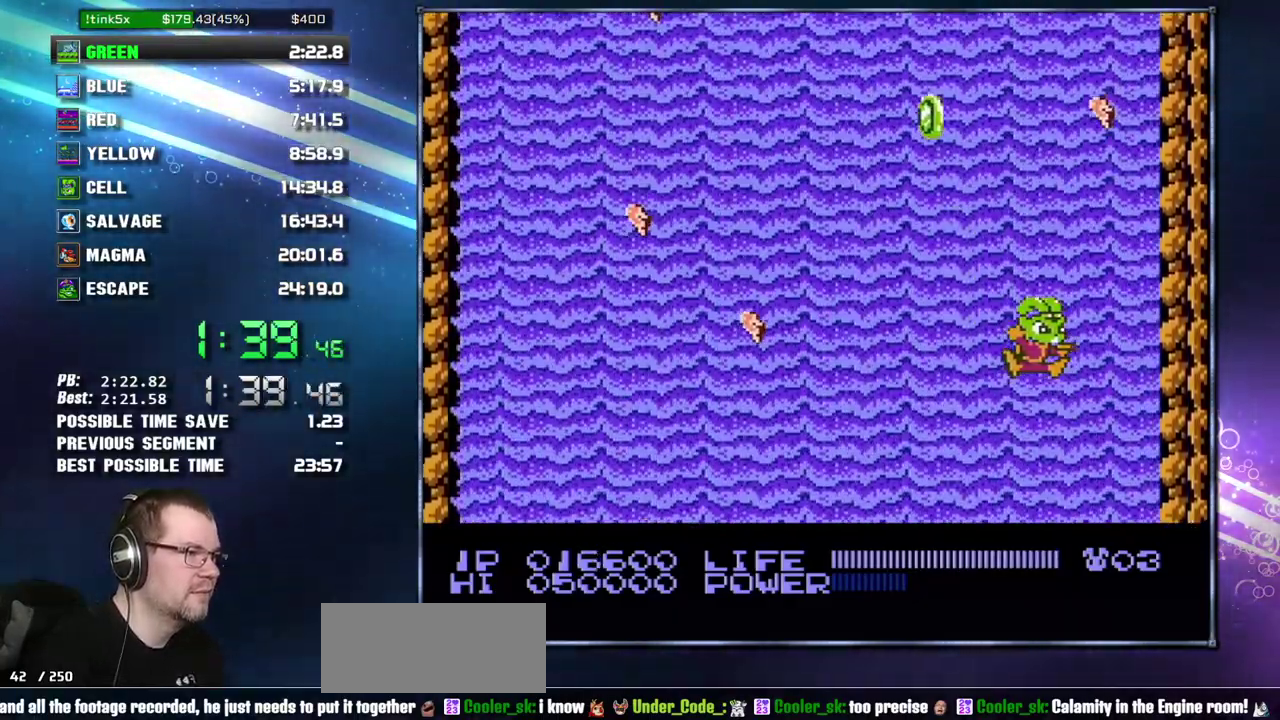
{"buttons": [], "events": []}
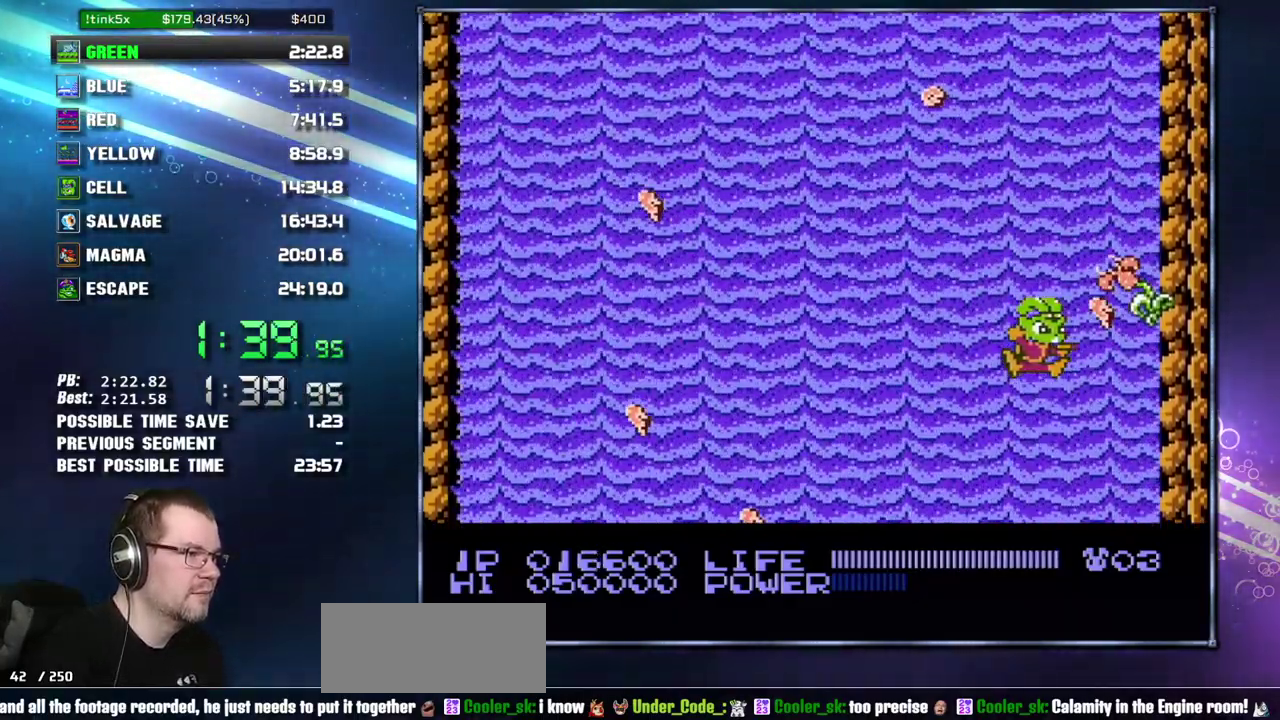
{"buttons": [], "events": [[333, "DPAD_RIGHT", "down"], [433, "DPAD_RIGHT", "up"]]}
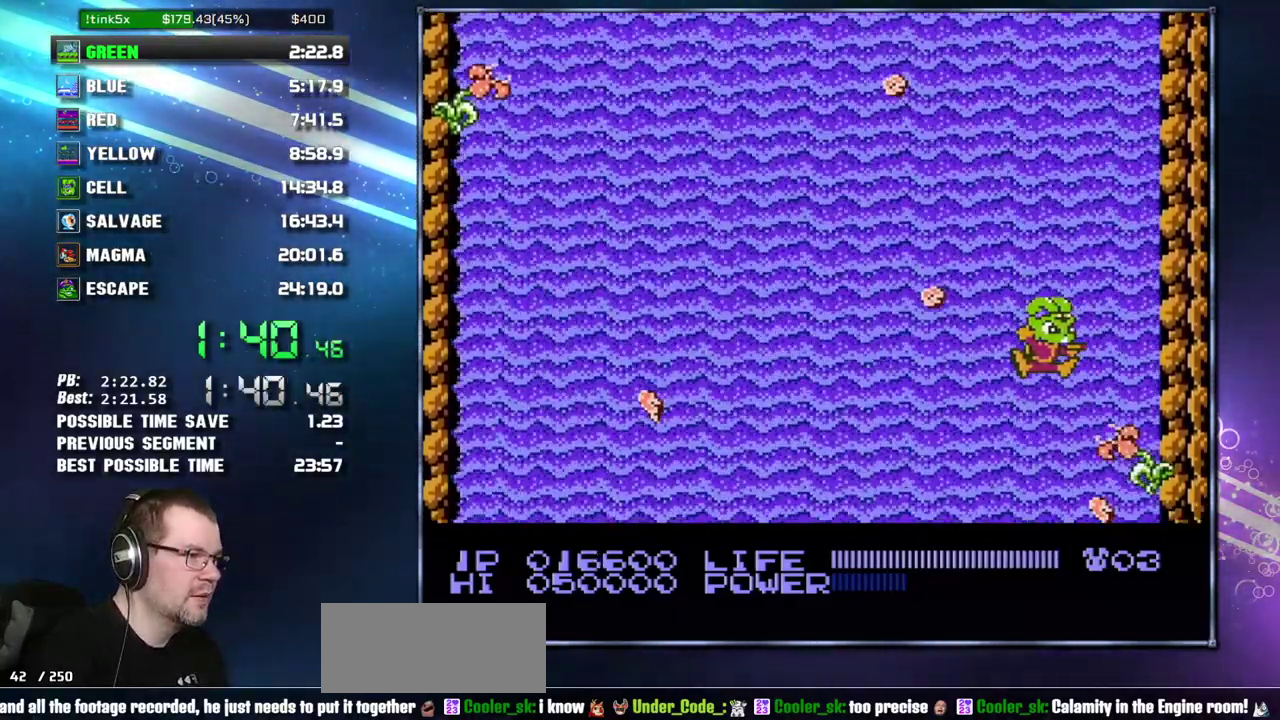
{"buttons": [], "events": [[367, "DPAD_RIGHT", "down"], [433, "DPAD_RIGHT", "up"]]}
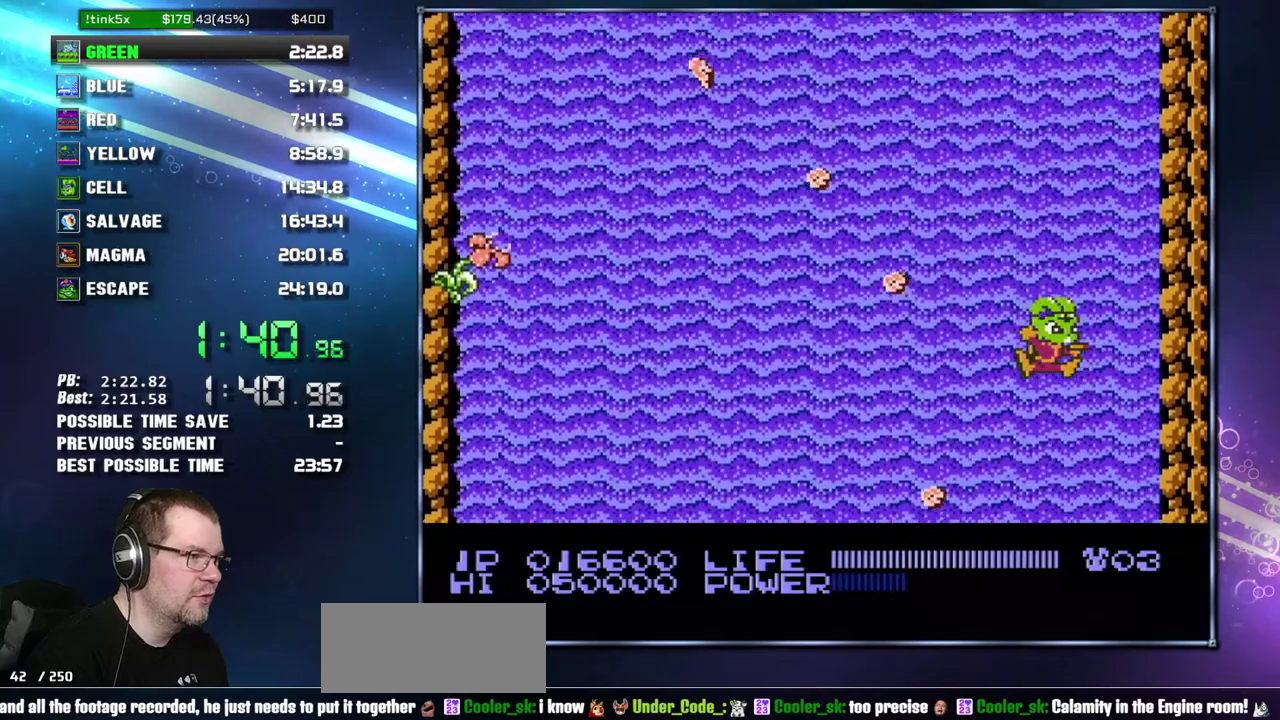
{"buttons": [], "events": []}
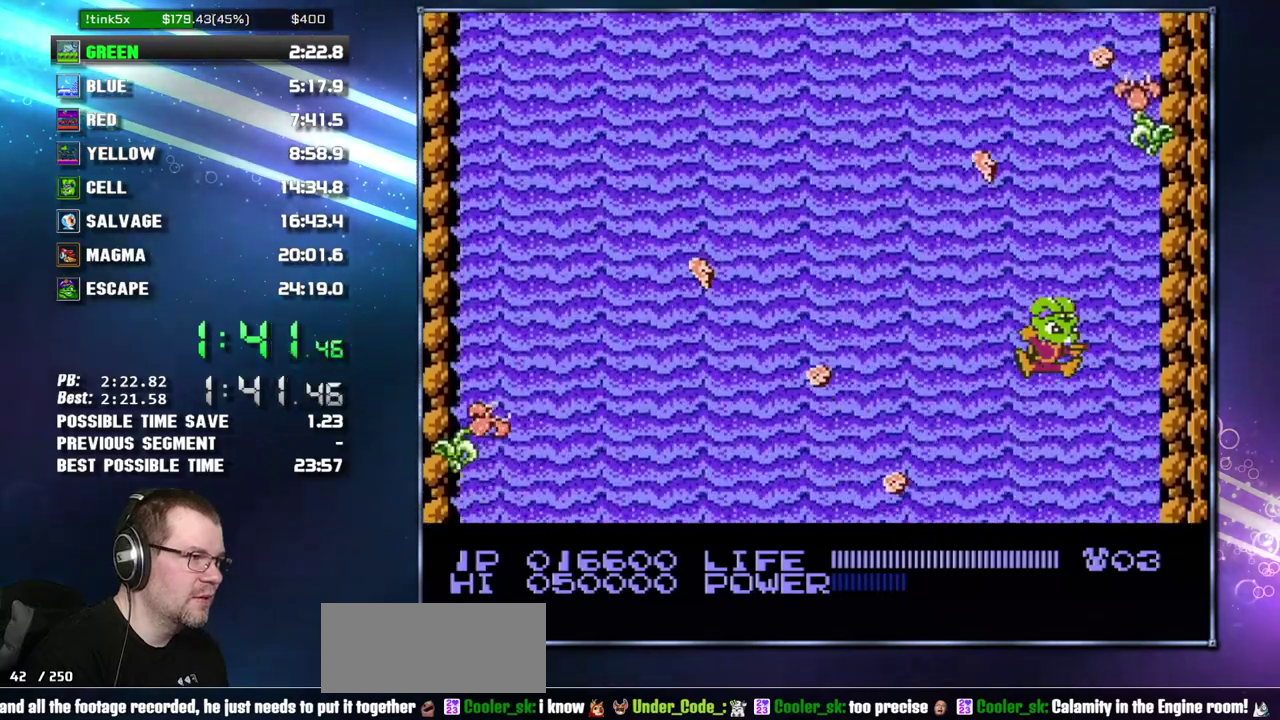
{"buttons": [], "events": [[83, "DPAD_RIGHT", "down"], [150, "DPAD_RIGHT", "up"]]}
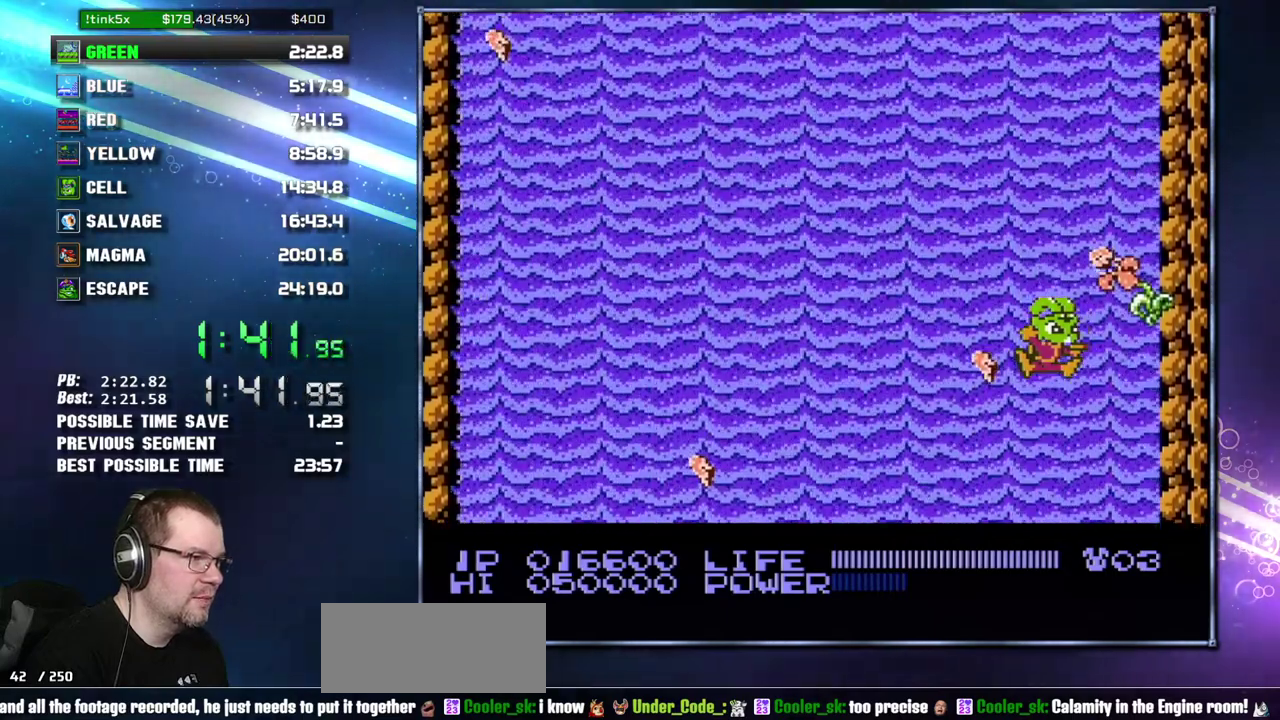
{"buttons": [], "events": [[200, "DPAD_RIGHT", "down"], [300, "DPAD_RIGHT", "up"]]}
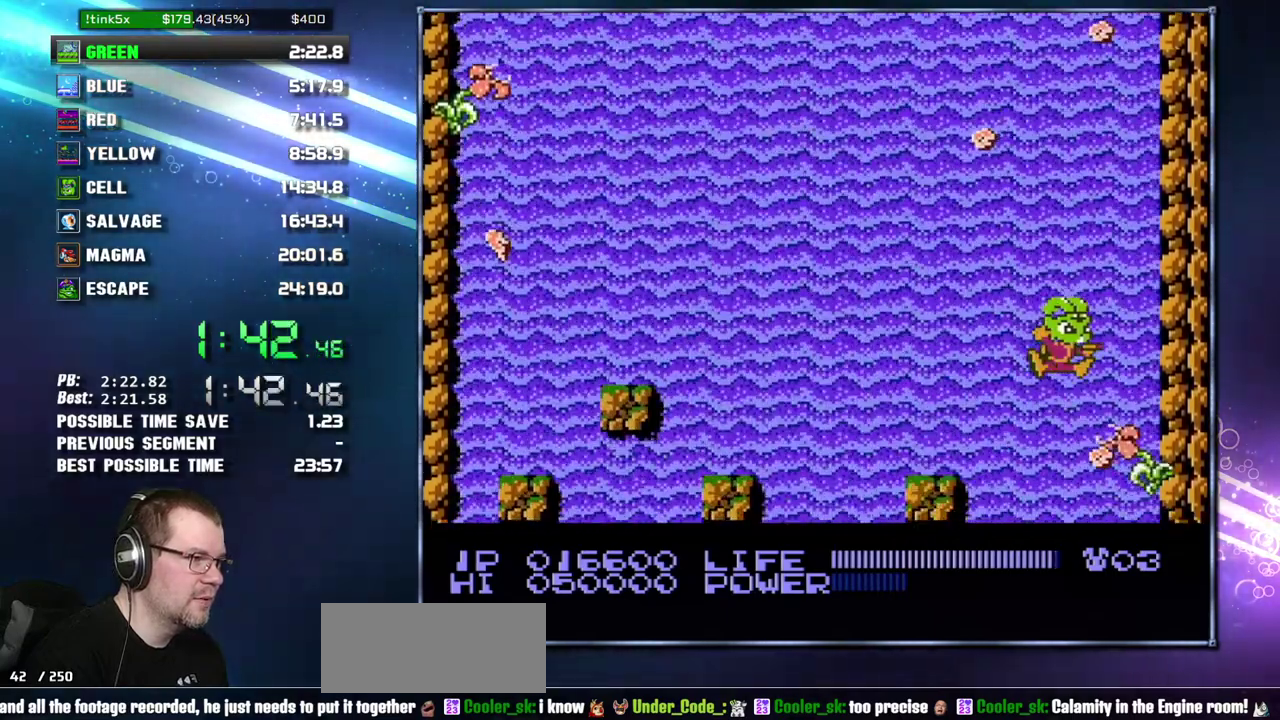
{"buttons": ["DPAD_RIGHT"], "events": [[183, "DPAD_RIGHT", "down"]]}
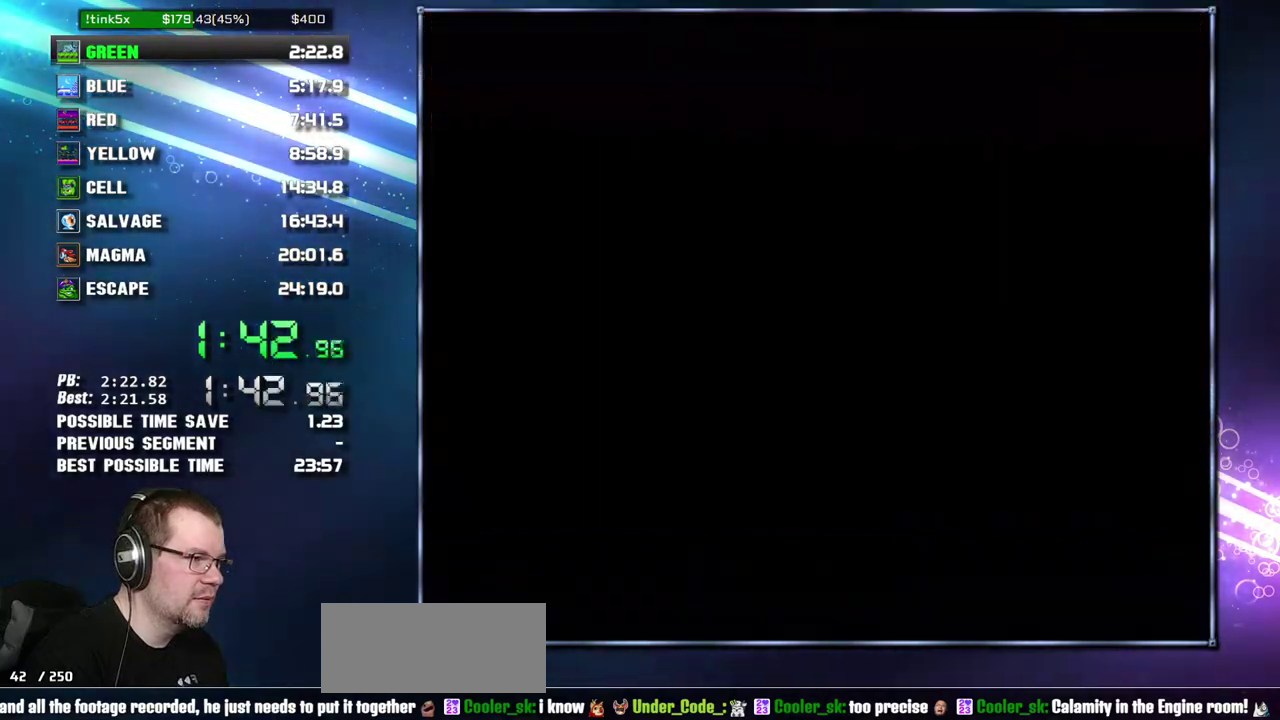
{"buttons": ["DPAD_RIGHT"], "events": []}
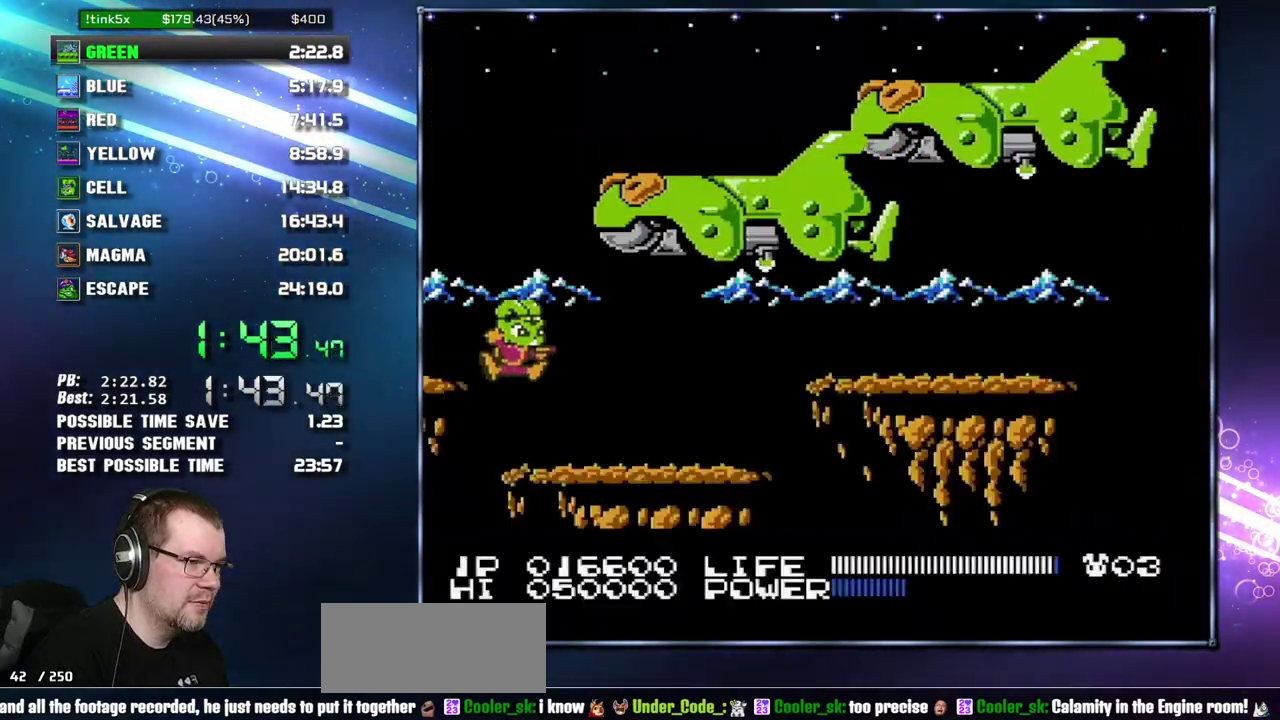
{"buttons": ["A", "DPAD_RIGHT"], "events": [[400, "A", "down"]]}
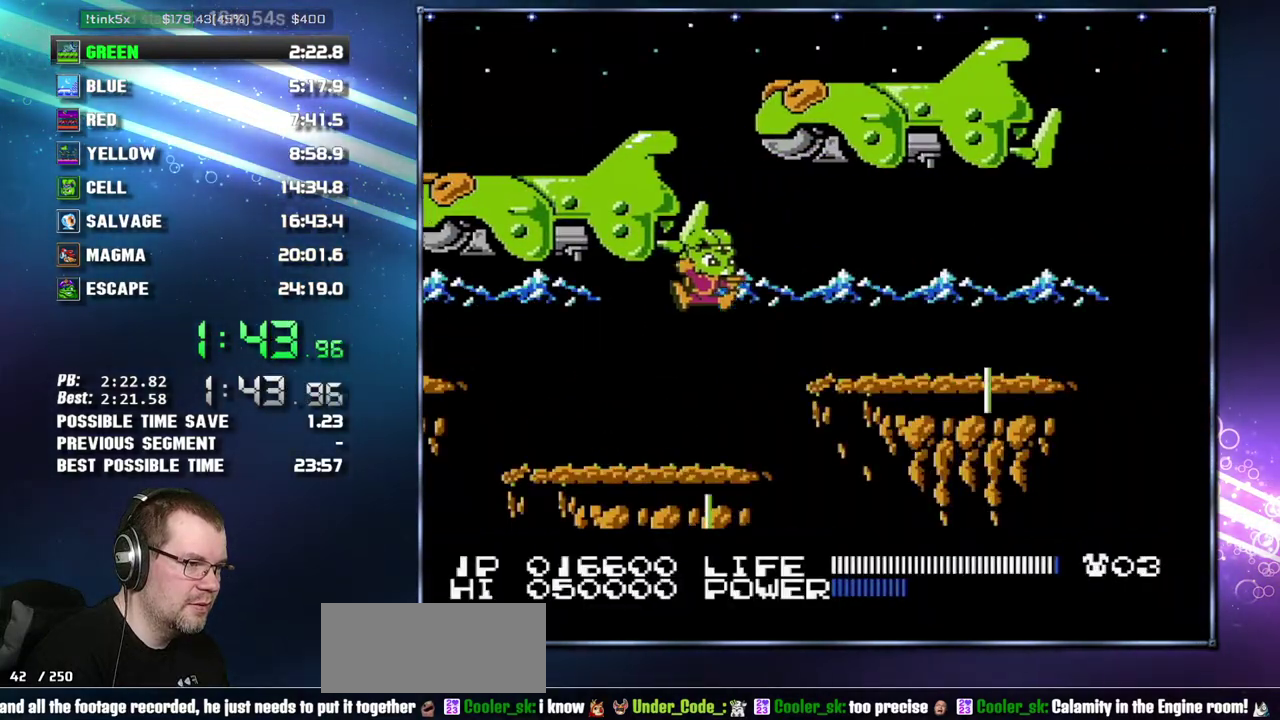
{"buttons": ["DPAD_RIGHT"], "events": [[200, "A", "up"]]}
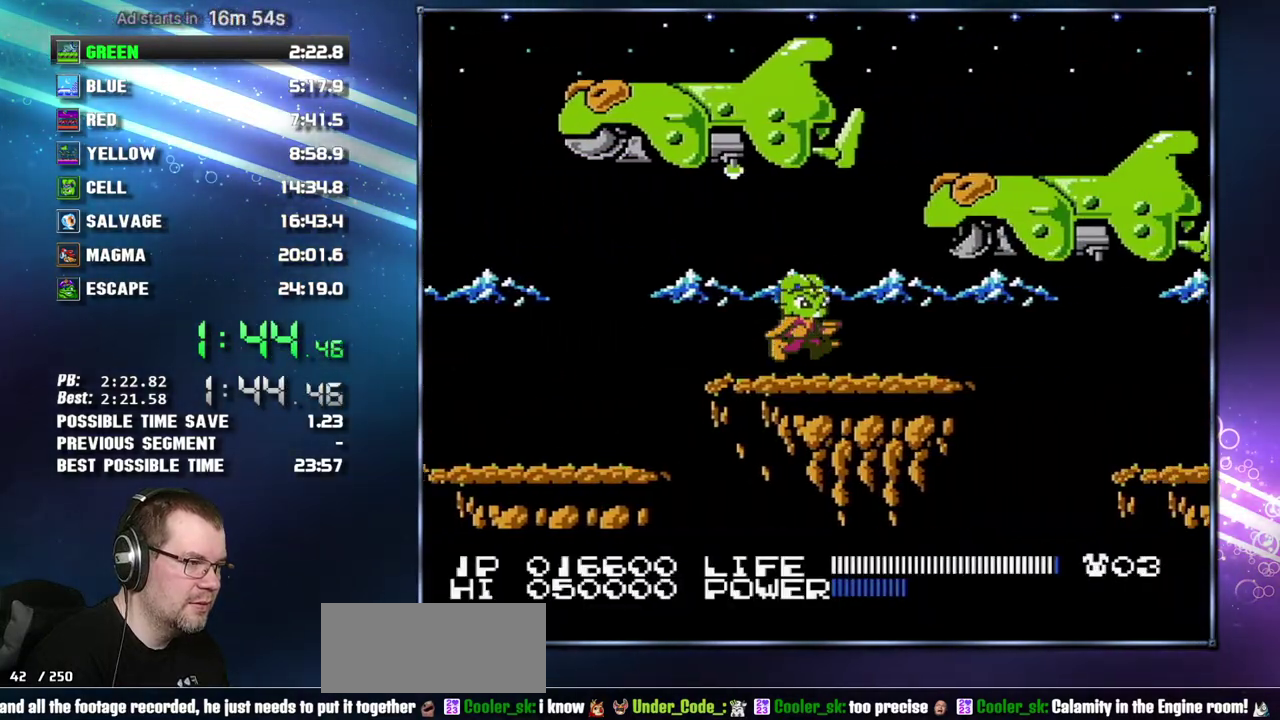
{"buttons": ["A", "DPAD_RIGHT"], "events": [[450, "A", "down"]]}
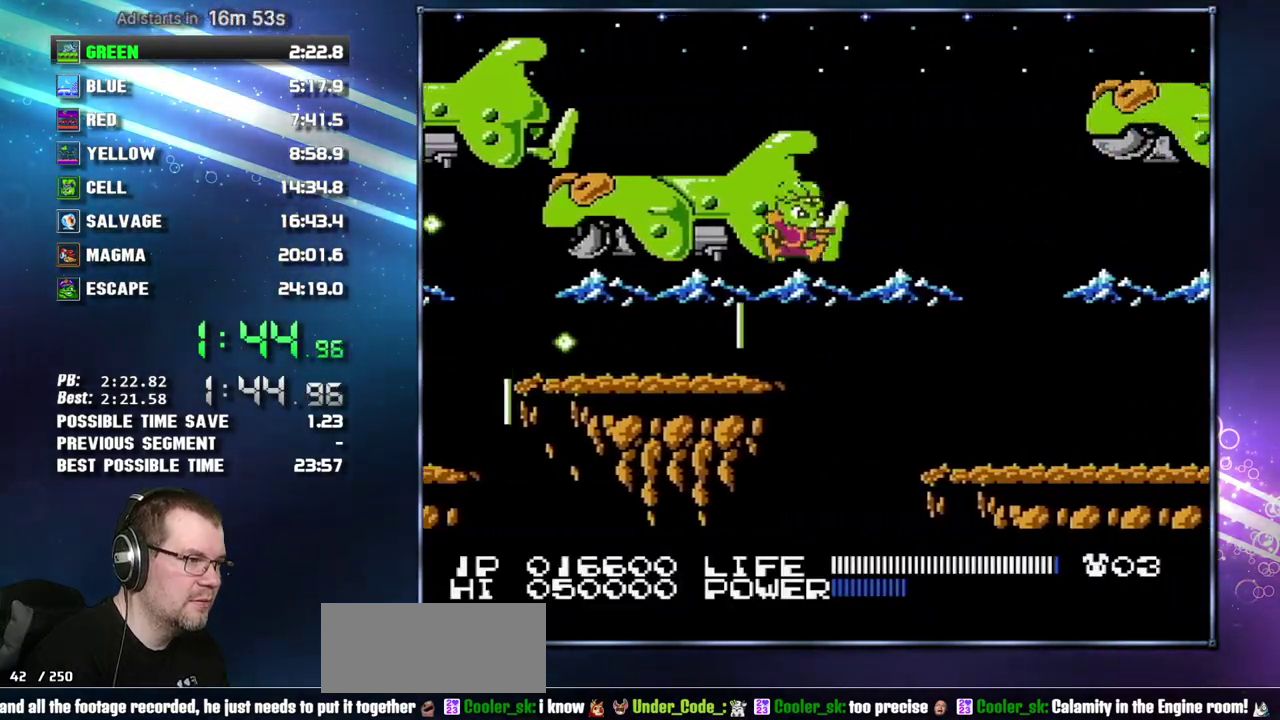
{"buttons": ["DPAD_RIGHT"], "events": [[50, "A", "up"]]}